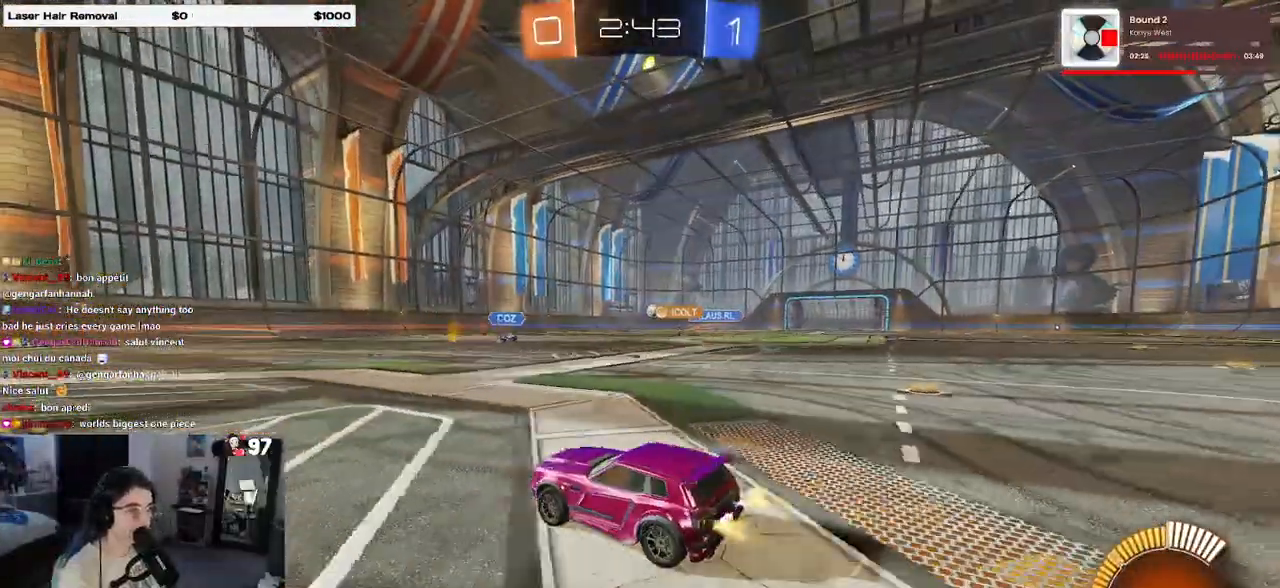
Gameplay with a controller (PlayStation layout); each line is a JSON object with the inputs held at the frame after it. "events" lists button and stick changes between this image and that frame as [ms after this image, input, new state], when the widget could be followed in between.
{"buttons": ["R2"], "left_stick": "right", "right_stick": "center", "events": [[233, "left_stick", "left"], [433, "left_stick", "center"], [500, "left_stick", "right"]]}
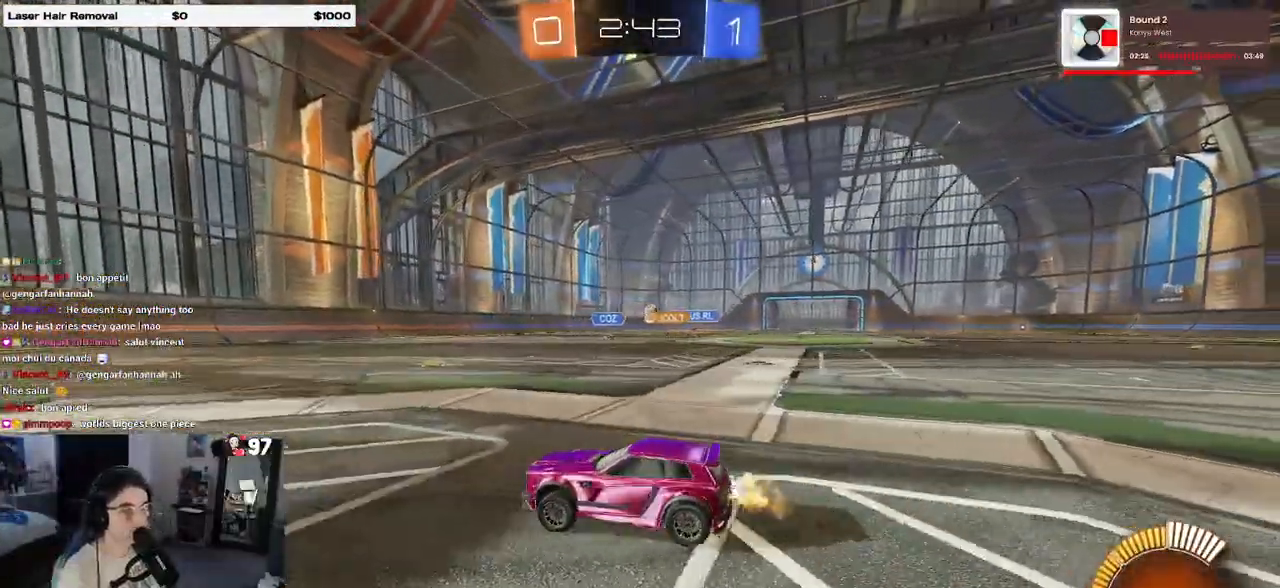
{"buttons": ["R2"], "left_stick": "right", "right_stick": "center", "events": []}
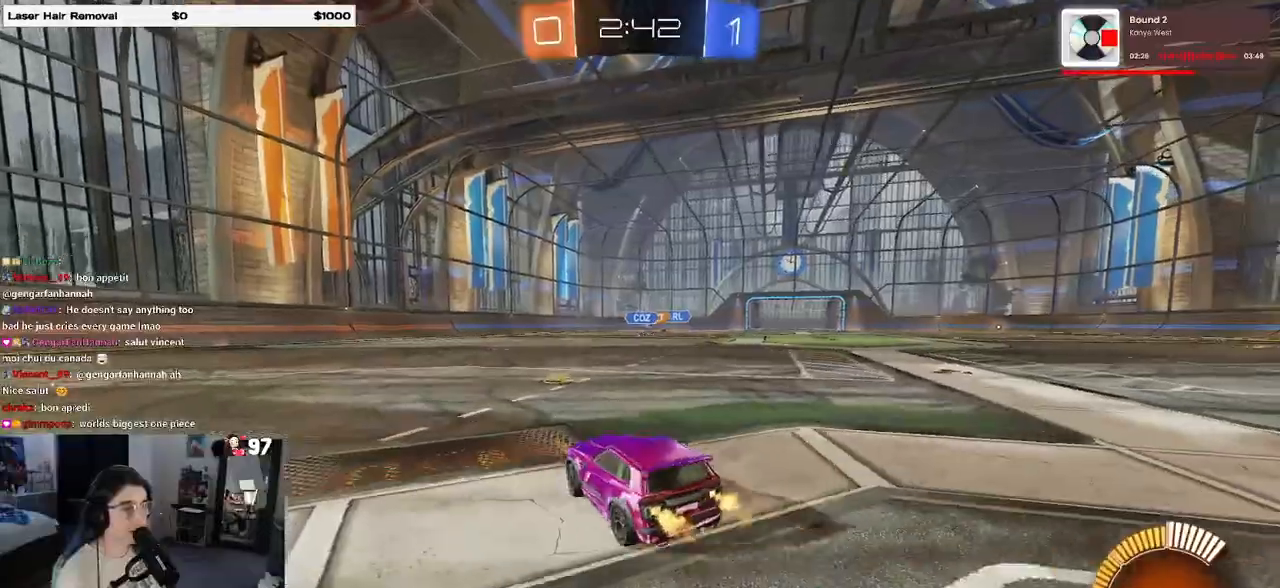
{"buttons": ["R2"], "left_stick": "right", "right_stick": "center", "events": [[133, "left_stick", "center"], [433, "left_stick", "right"]]}
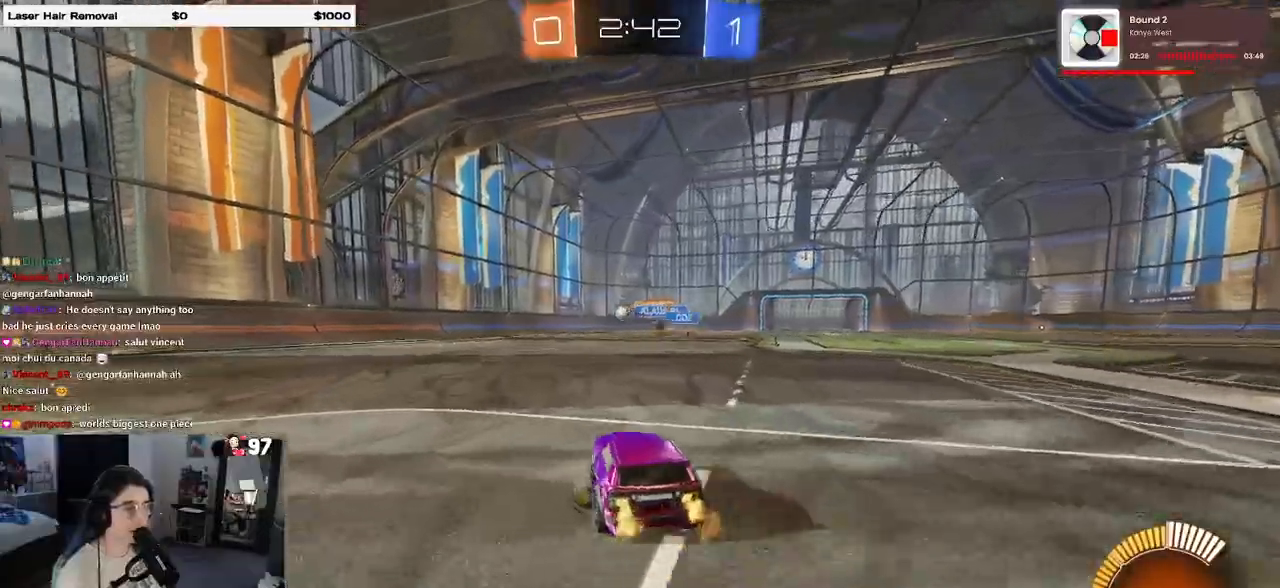
{"buttons": ["R2"], "left_stick": "left", "right_stick": "center", "events": [[100, "left_stick", "center"], [167, "R1", "down"], [317, "left_stick", "left"], [450, "R1", "up"]]}
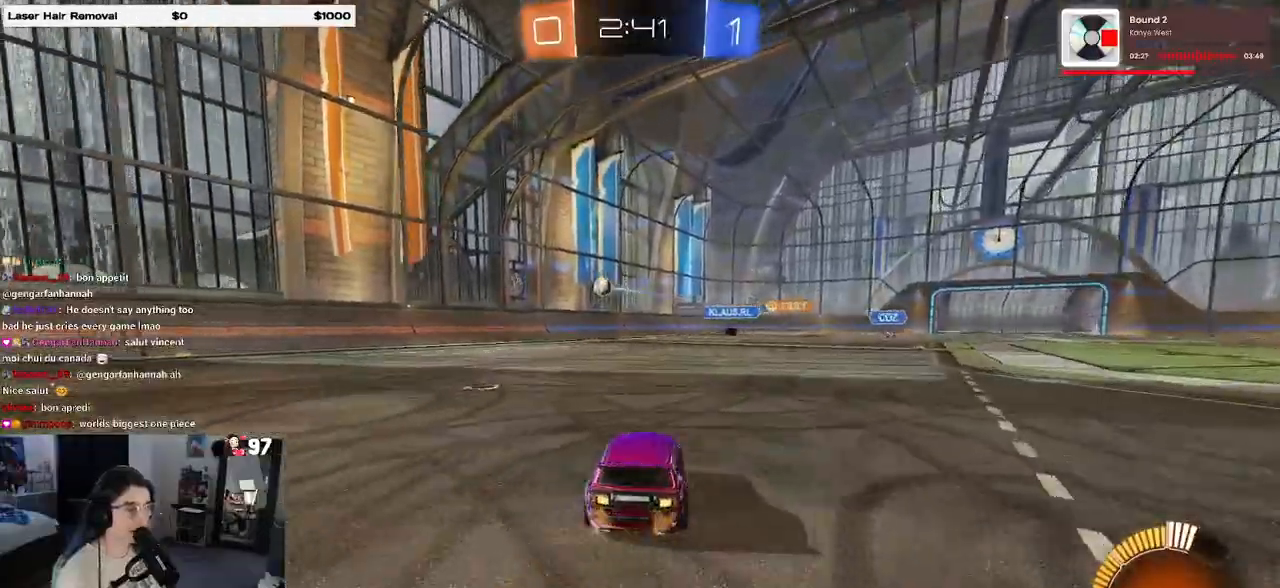
{"buttons": ["R2"], "left_stick": "right", "right_stick": "center", "events": [[317, "left_stick", "center"], [400, "left_stick", "right"]]}
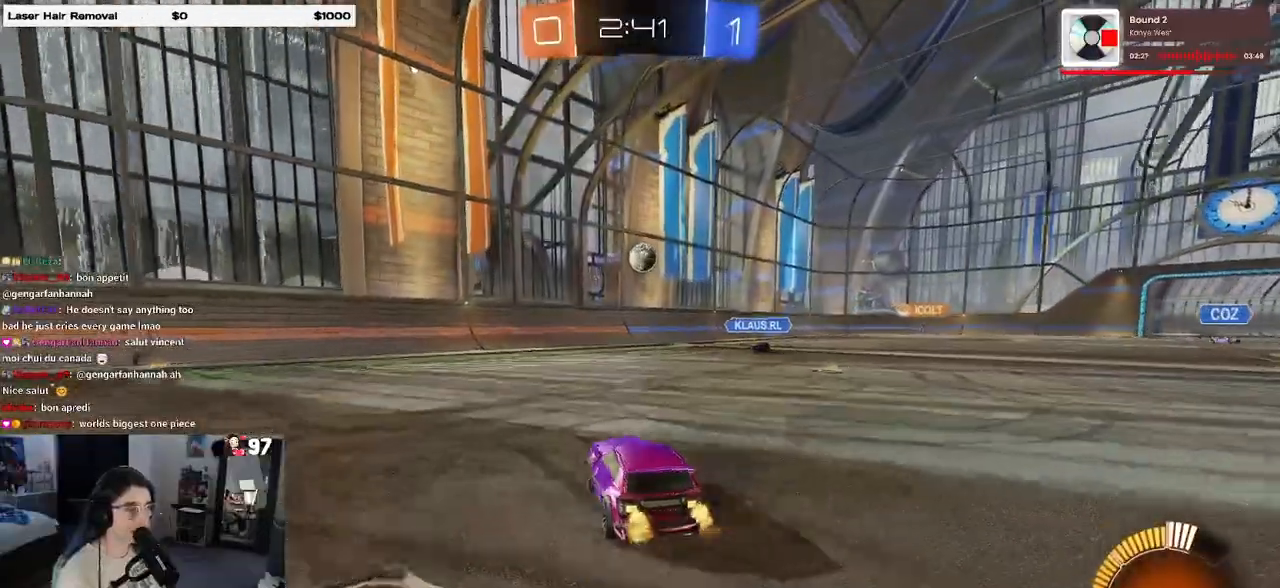
{"buttons": ["CROSS", "R1", "R2"], "left_stick": "up-right", "right_stick": "center", "events": [[33, "left_stick", "center"], [67, "R1", "down"], [83, "CROSS", "down"], [83, "left_stick", "down"], [267, "CROSS", "up"], [283, "left_stick", "center"], [317, "CROSS", "down"], [367, "left_stick", "right"], [483, "left_stick", "up-right"]]}
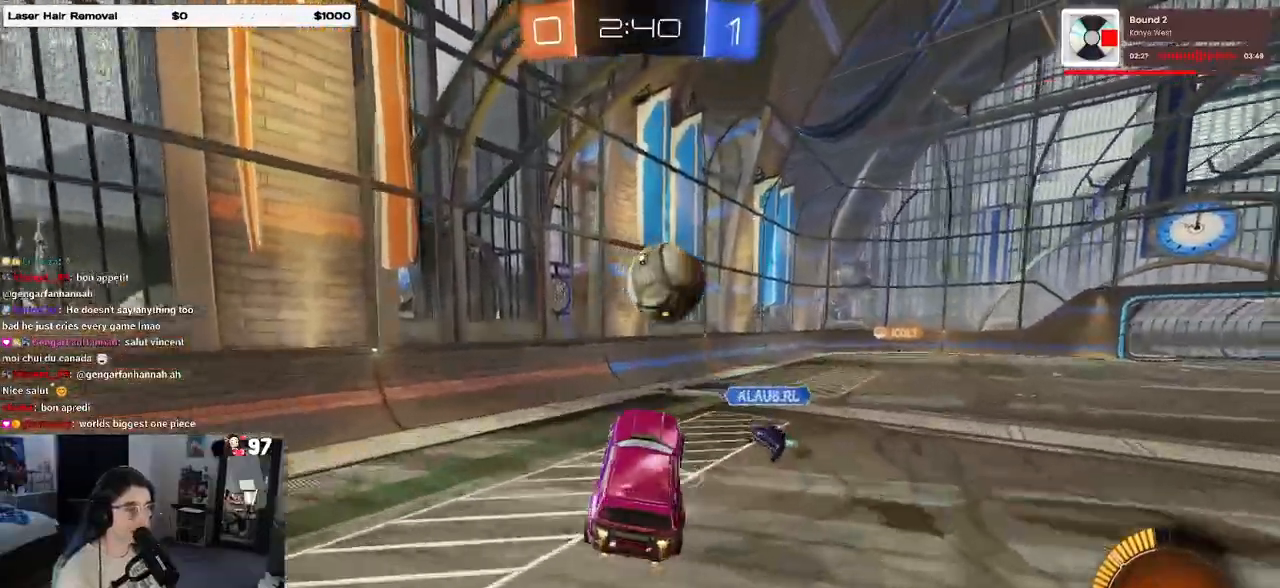
{"buttons": ["SQUARE", "R2"], "left_stick": "left", "right_stick": "center", "events": [[17, "CROSS", "up"], [267, "R1", "up"], [267, "SQUARE", "down"], [417, "left_stick", "center"], [467, "left_stick", "left"]]}
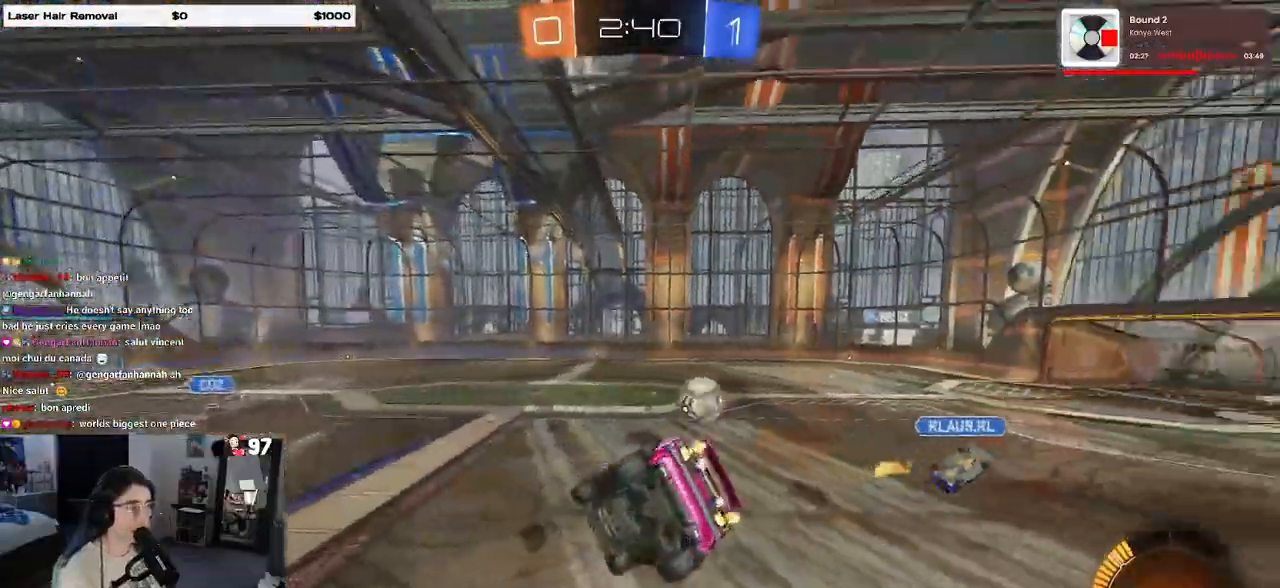
{"buttons": ["R2"], "left_stick": "up", "right_stick": "center", "events": [[67, "SQUARE", "up"], [267, "SQUARE", "down"], [400, "SQUARE", "up"], [433, "left_stick", "up"]]}
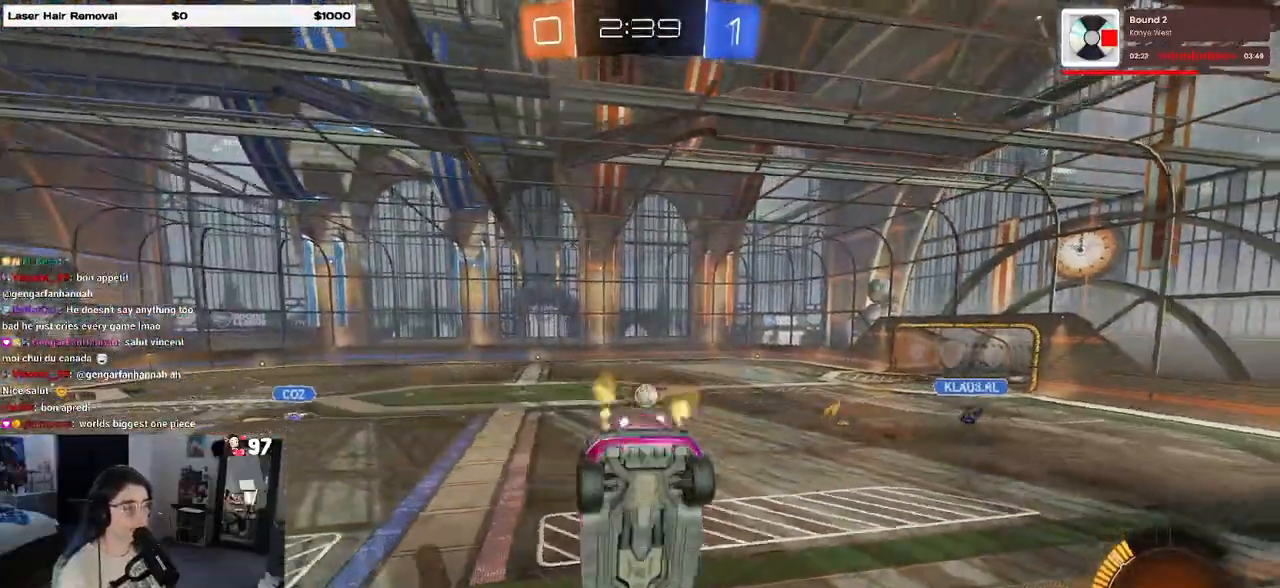
{"buttons": ["R1", "R2"], "left_stick": "center", "right_stick": "center", "events": [[67, "left_stick", "center"], [167, "R1", "down"], [217, "left_stick", "right"], [450, "left_stick", "center"]]}
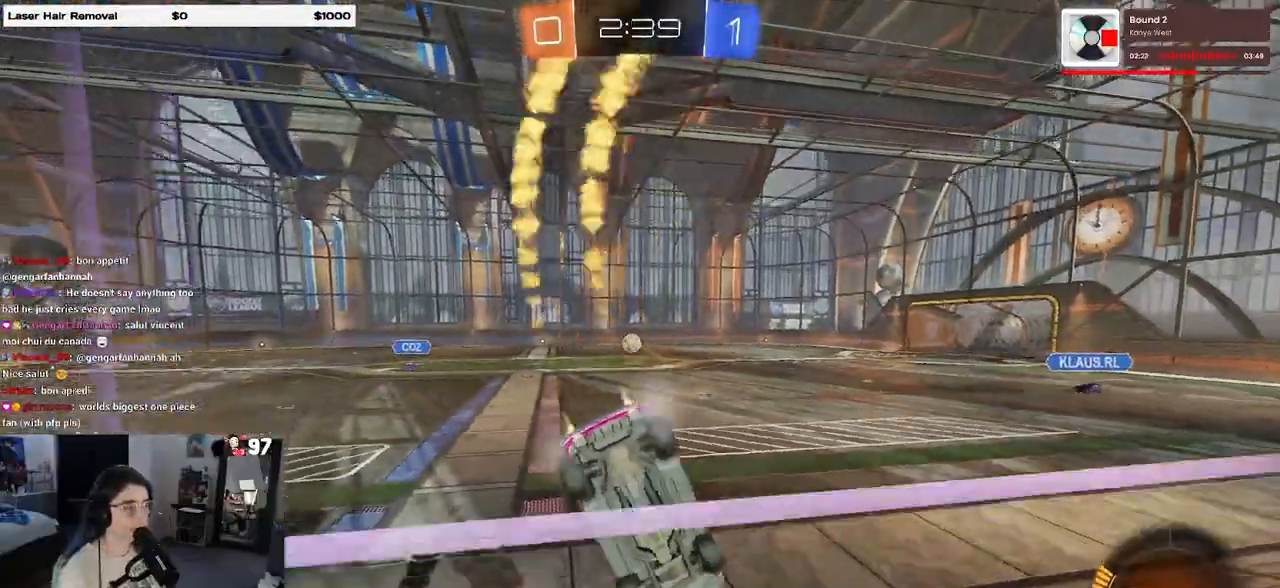
{"buttons": ["CROSS", "R1", "R2"], "left_stick": "center", "right_stick": "center", "events": [[33, "left_stick", "right"], [150, "left_stick", "center"], [383, "left_stick", "left"], [467, "CROSS", "down"], [500, "left_stick", "center"]]}
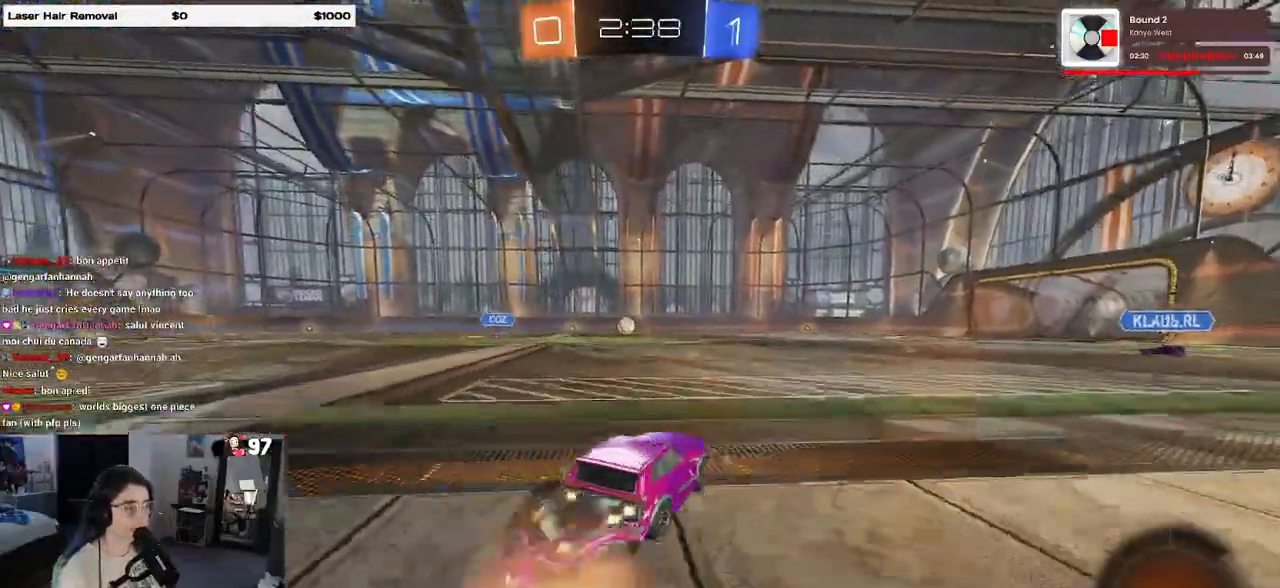
{"buttons": ["SQUARE", "R2"], "left_stick": "down-right", "right_stick": "center", "events": [[17, "left_stick", "up-right"], [67, "CROSS", "up"], [117, "CROSS", "down"], [183, "SQUARE", "down"], [200, "left_stick", "down-right"], [233, "CROSS", "up"], [467, "R1", "up"]]}
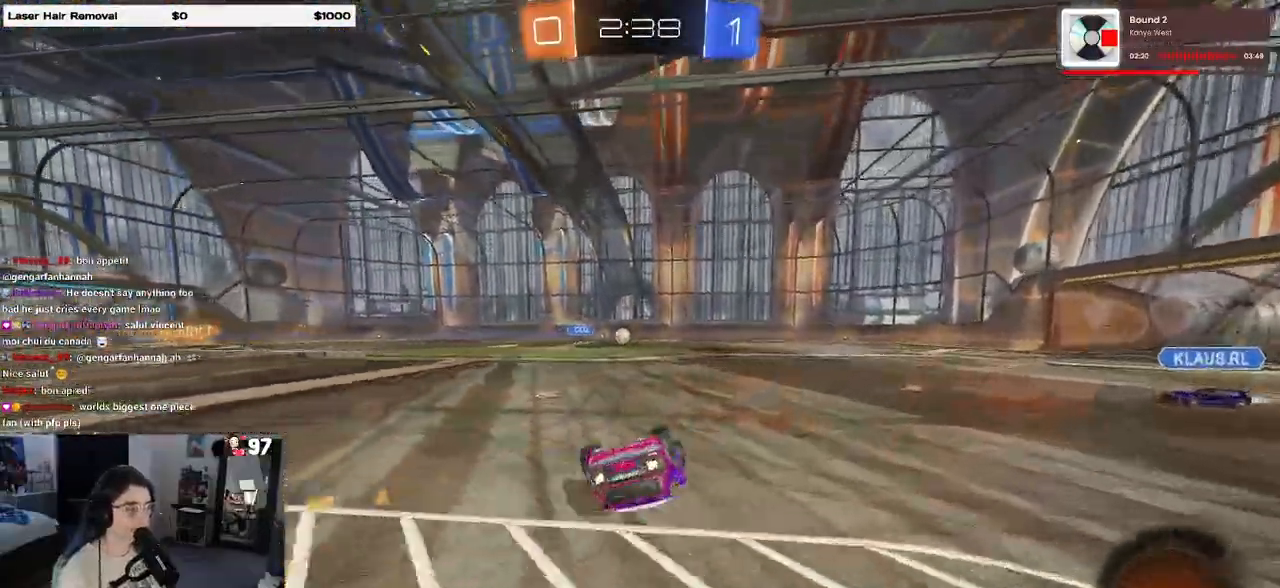
{"buttons": ["R2"], "left_stick": "down-right", "right_stick": "center", "events": [[450, "SQUARE", "up"]]}
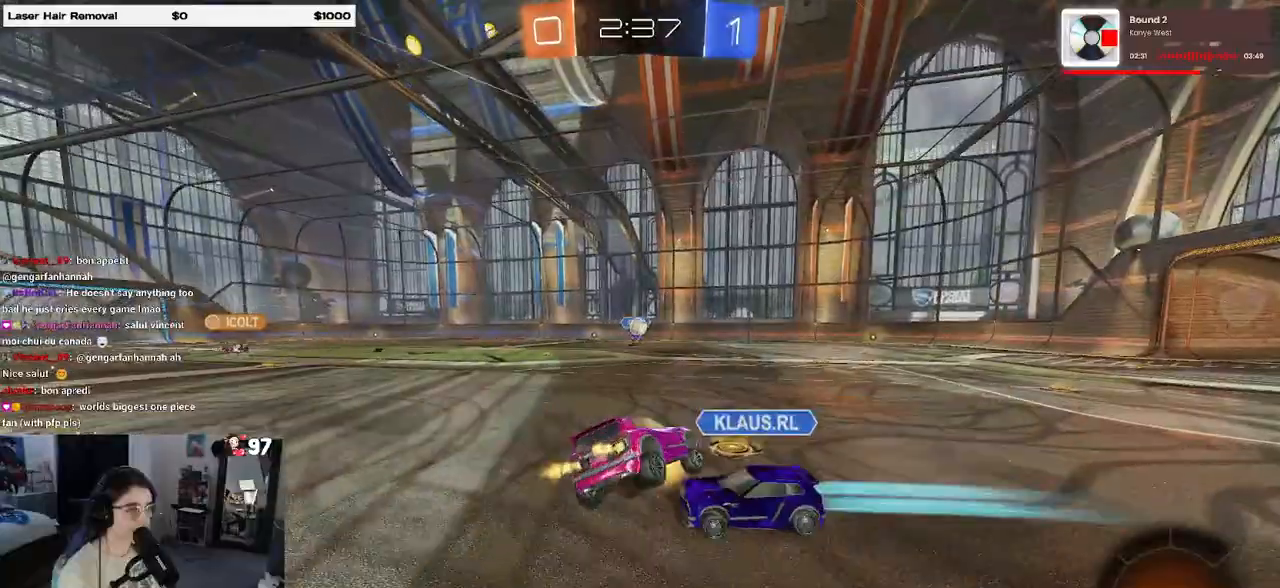
{"buttons": ["R2"], "left_stick": "left", "right_stick": "center", "events": [[117, "R1", "down"], [167, "left_stick", "right"], [450, "R1", "up"], [483, "left_stick", "left"]]}
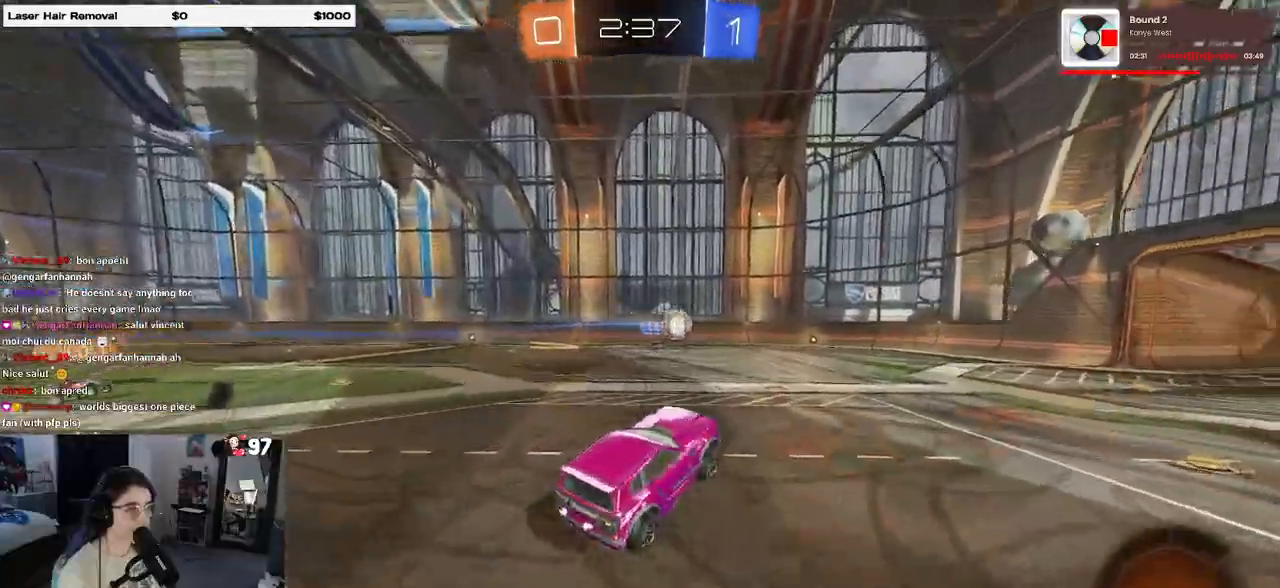
{"buttons": ["R2"], "left_stick": "up", "right_stick": "center", "events": [[300, "left_stick", "down-left"], [433, "left_stick", "center"], [500, "left_stick", "up"]]}
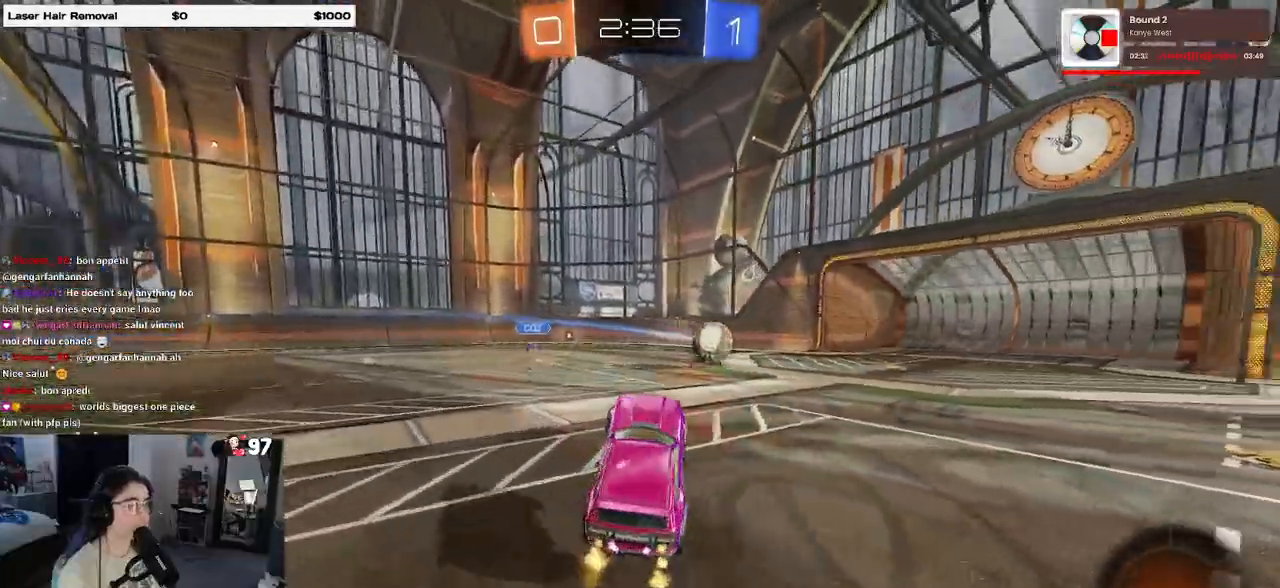
{"buttons": [], "left_stick": "center", "right_stick": "center", "events": [[133, "CROSS", "down"], [133, "R2", "up"], [183, "CROSS", "up"], [250, "left_stick", "up-right"], [383, "left_stick", "center"]]}
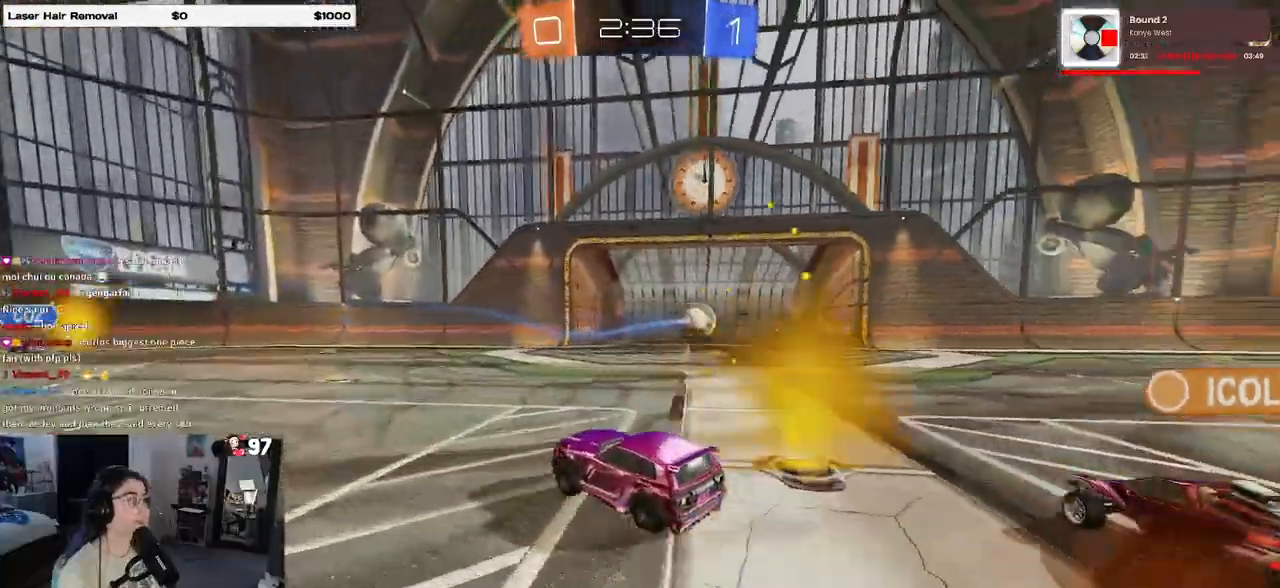
{"buttons": [], "left_stick": "center", "right_stick": "center", "events": [[283, "left_stick", "right"], [467, "left_stick", "center"]]}
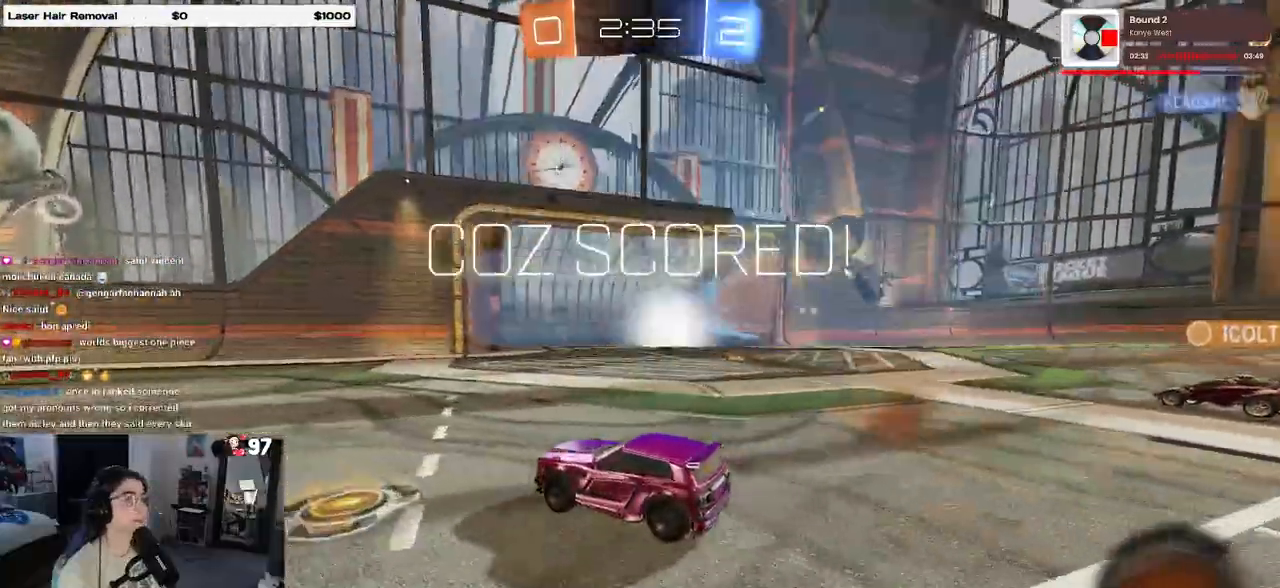
{"buttons": [], "left_stick": "center", "right_stick": "center", "events": []}
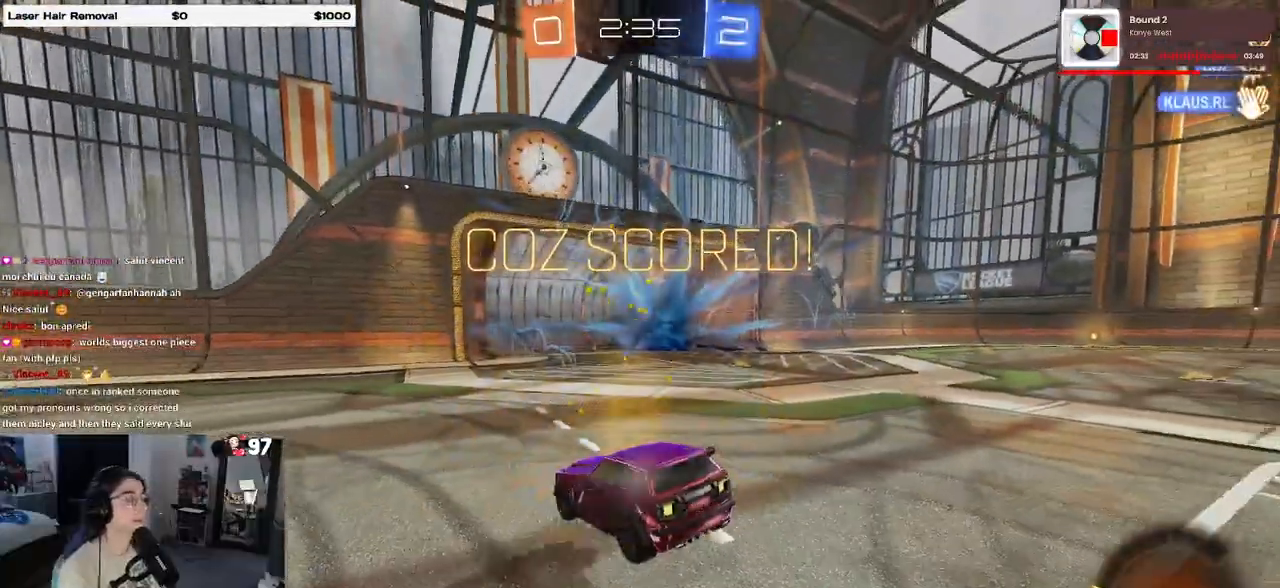
{"buttons": [], "left_stick": "center", "right_stick": "center", "events": []}
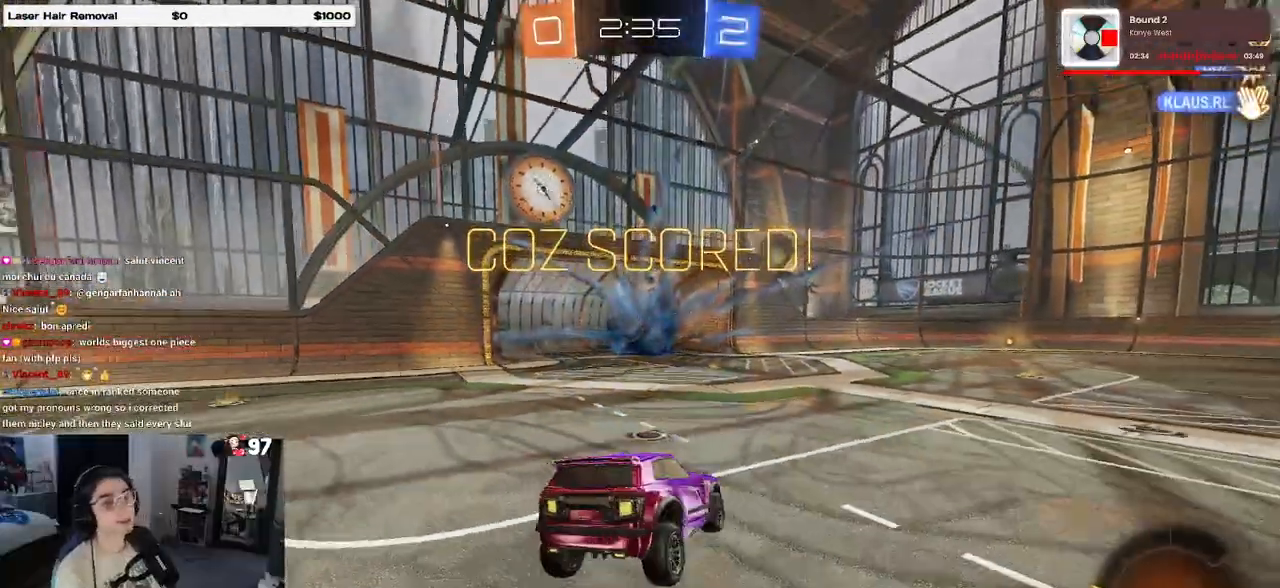
{"buttons": [], "left_stick": "center", "right_stick": "center", "events": []}
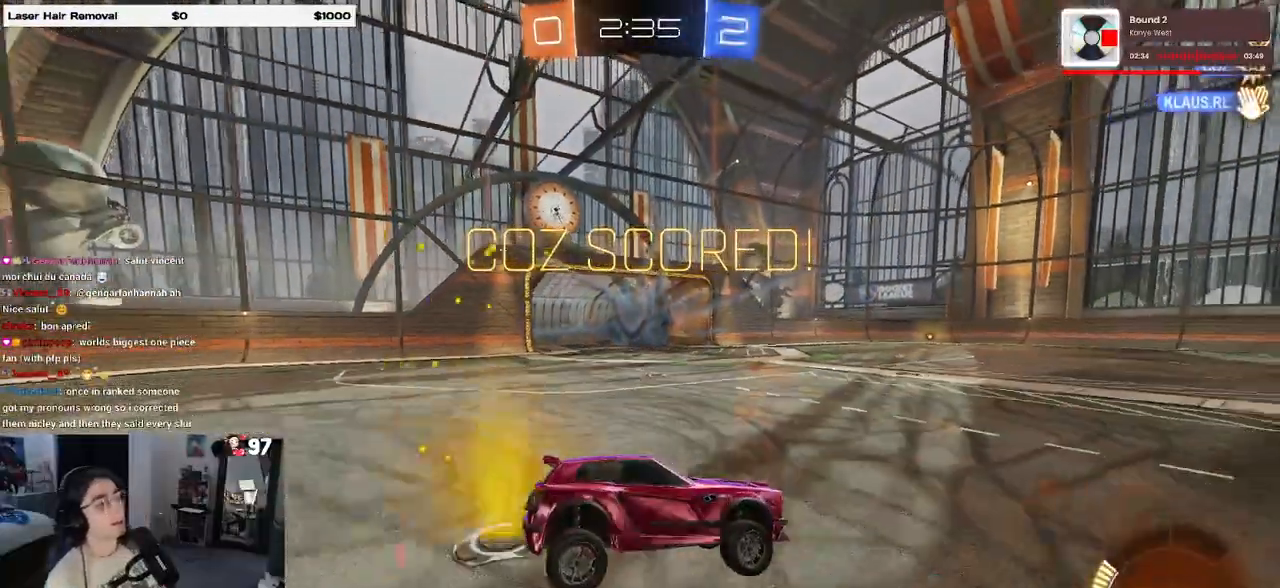
{"buttons": [], "left_stick": "center", "right_stick": "center", "events": []}
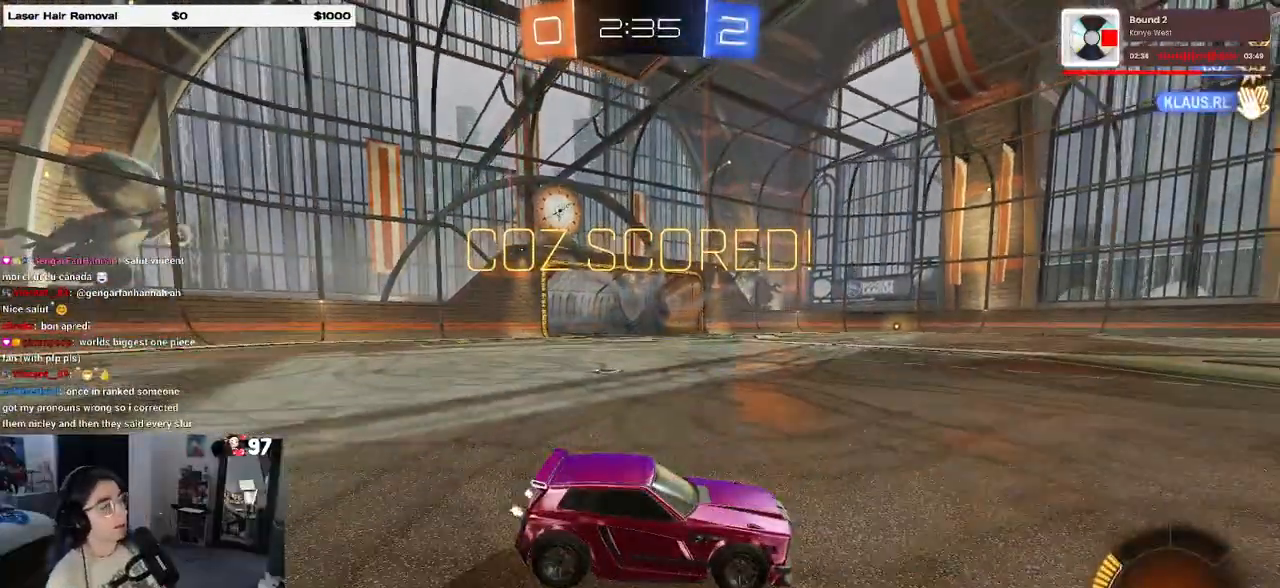
{"buttons": [], "left_stick": "center", "right_stick": "center", "events": []}
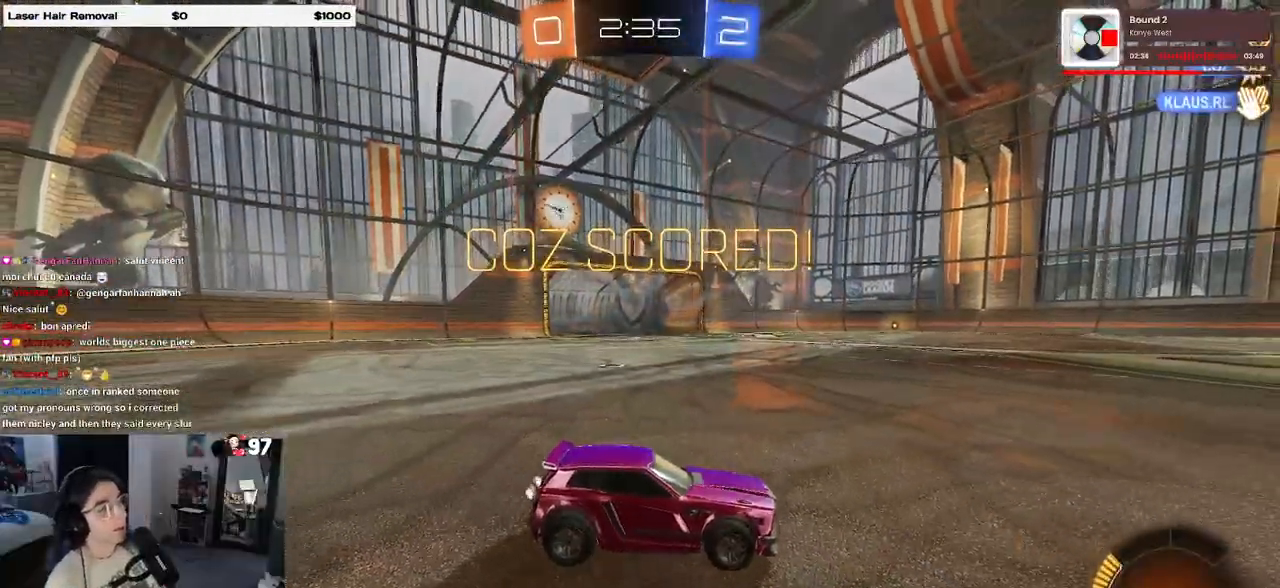
{"buttons": [], "left_stick": "center", "right_stick": "center", "events": []}
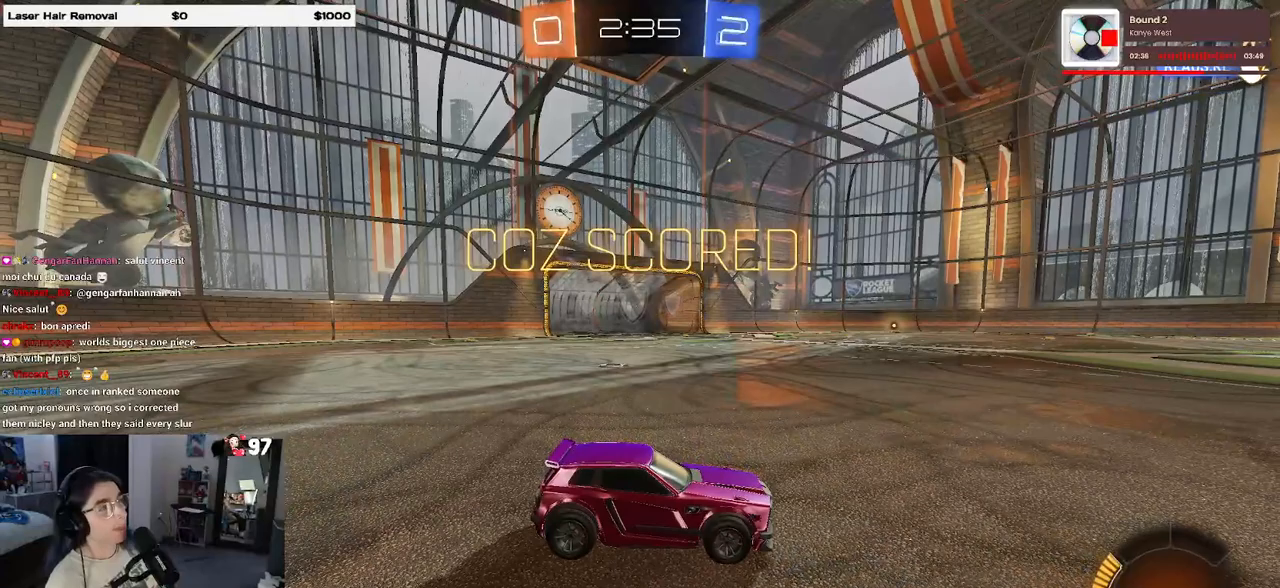
{"buttons": [], "left_stick": "center", "right_stick": "center", "events": []}
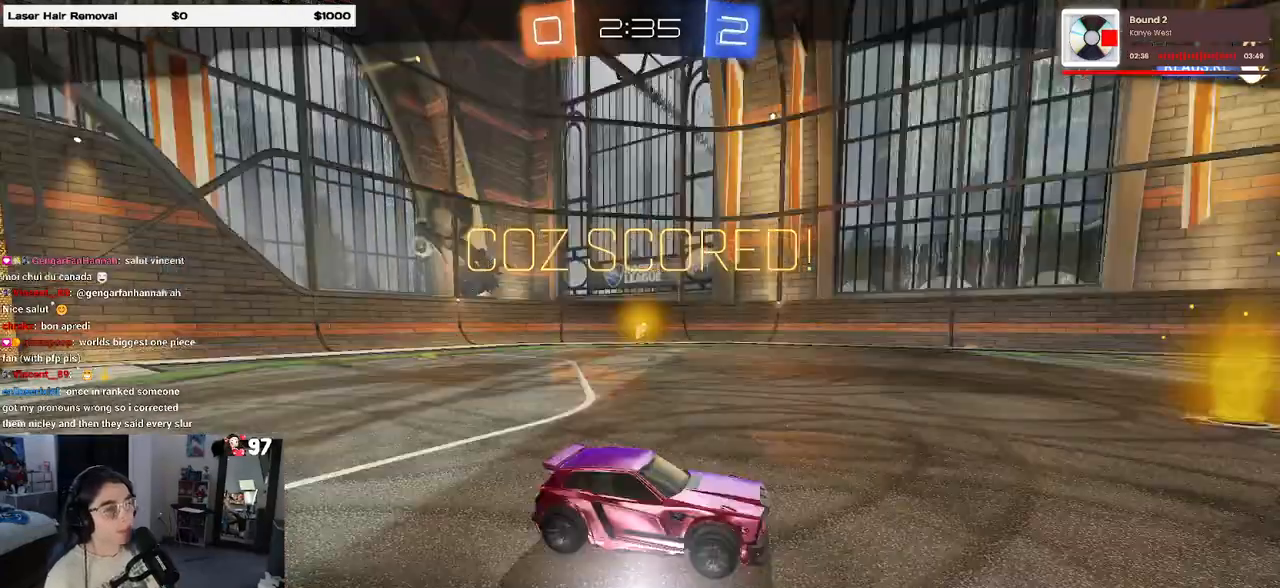
{"buttons": ["CROSS"], "left_stick": "center", "right_stick": "center", "events": [[50, "CROSS", "down"], [217, "CROSS", "up"], [317, "CROSS", "down"]]}
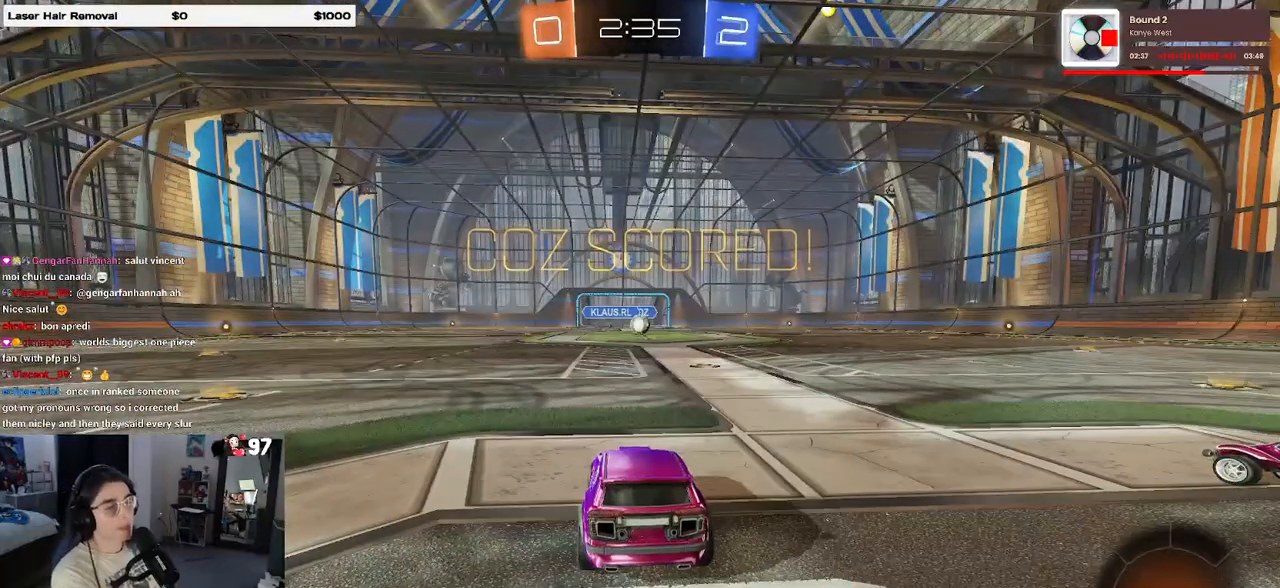
{"buttons": [], "left_stick": "center", "right_stick": "center", "events": [[17, "CROSS", "up"], [150, "CROSS", "down"], [233, "CROSS", "up"]]}
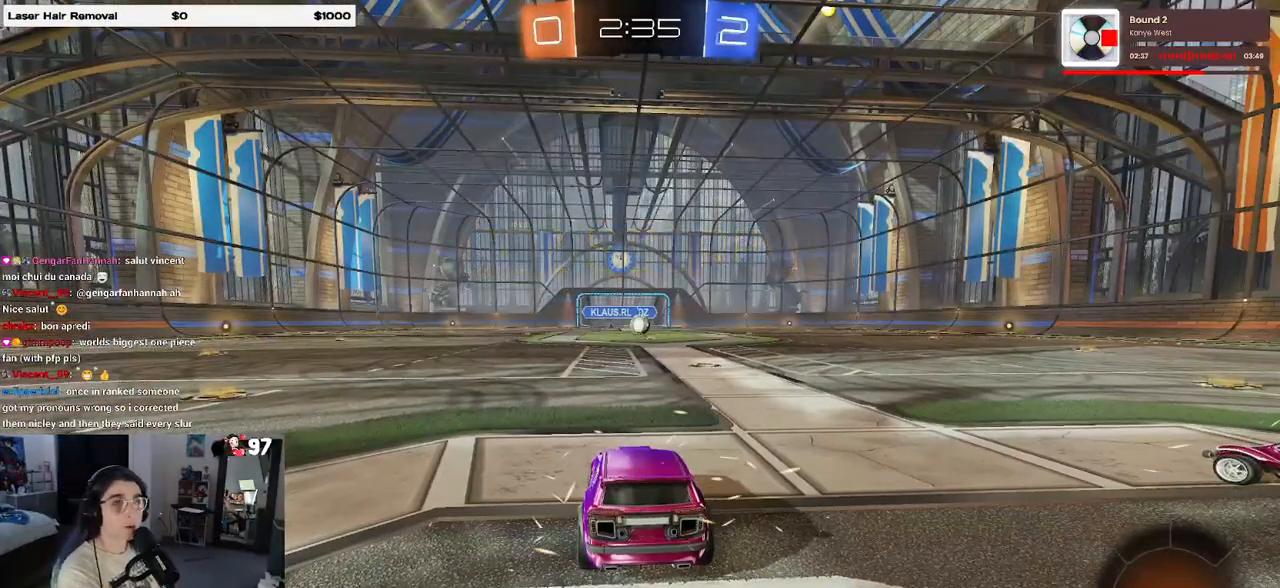
{"buttons": [], "left_stick": "center", "right_stick": "center", "events": [[33, "CROSS", "down"], [217, "CROSS", "up"], [300, "CROSS", "down"], [483, "CROSS", "up"]]}
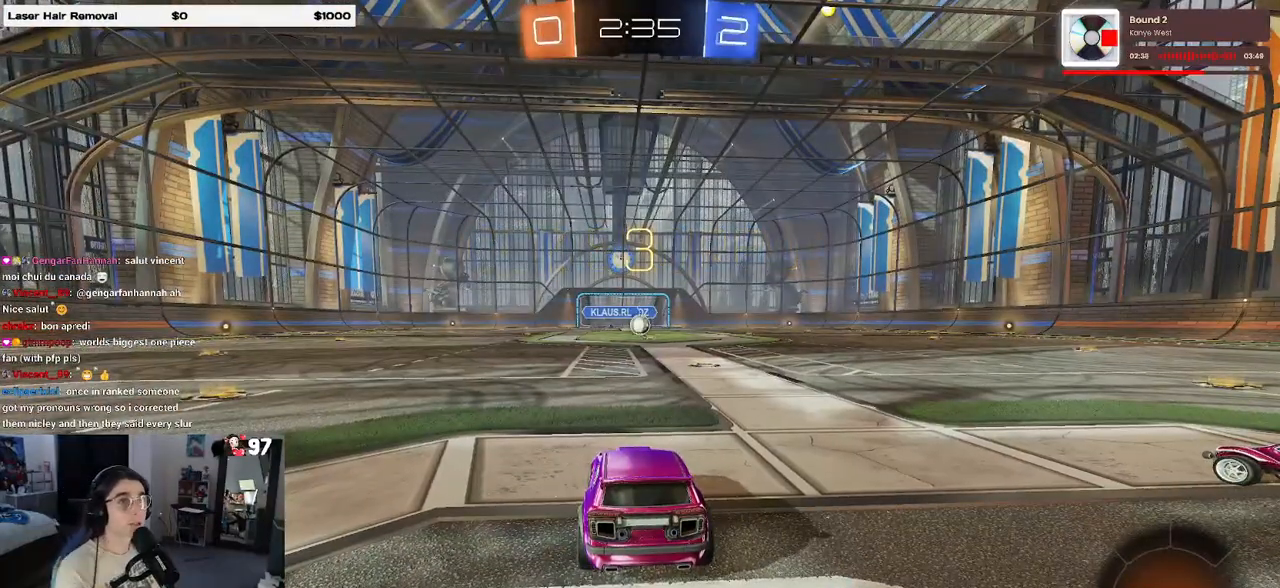
{"buttons": [], "left_stick": "center", "right_stick": "center", "events": []}
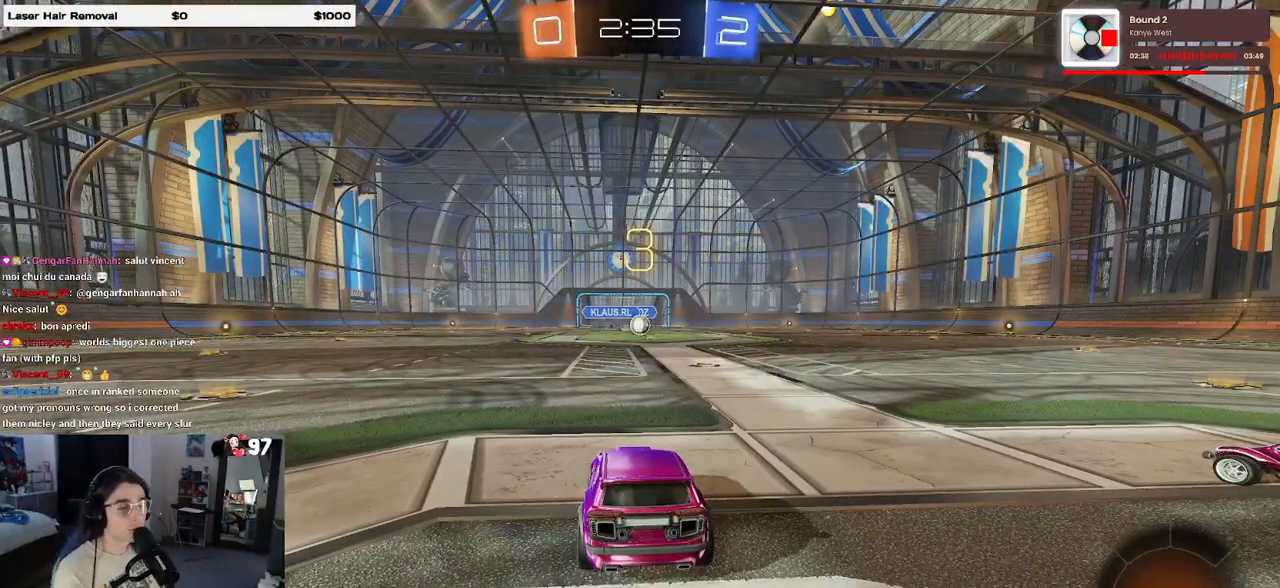
{"buttons": [], "left_stick": "center", "right_stick": "center", "events": []}
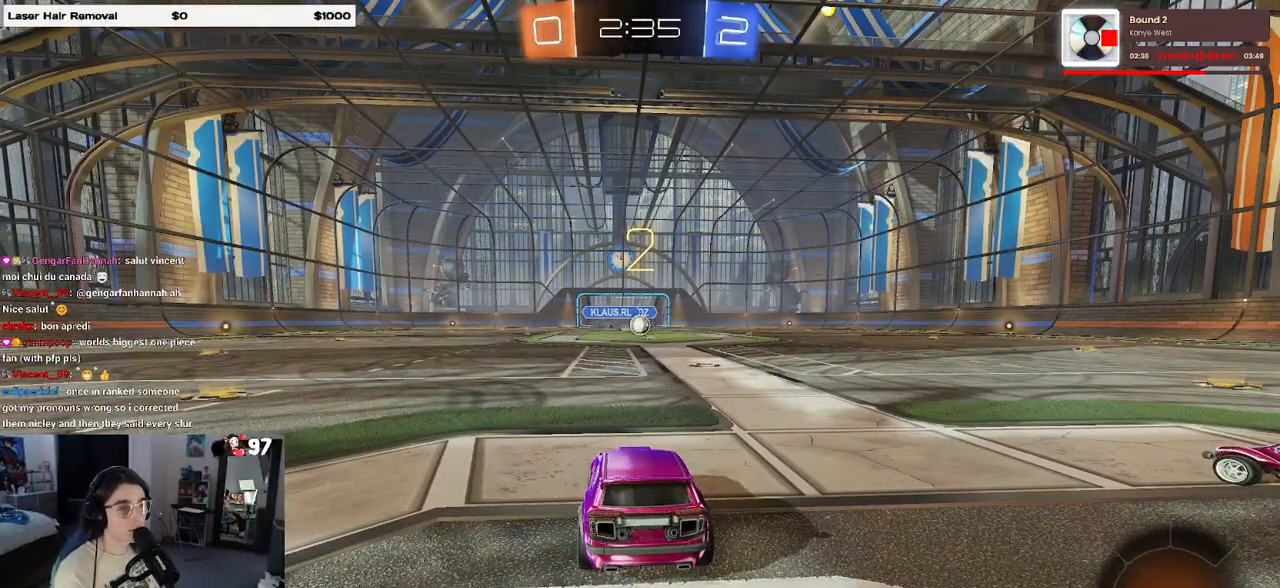
{"buttons": [], "left_stick": "center", "right_stick": "center", "events": []}